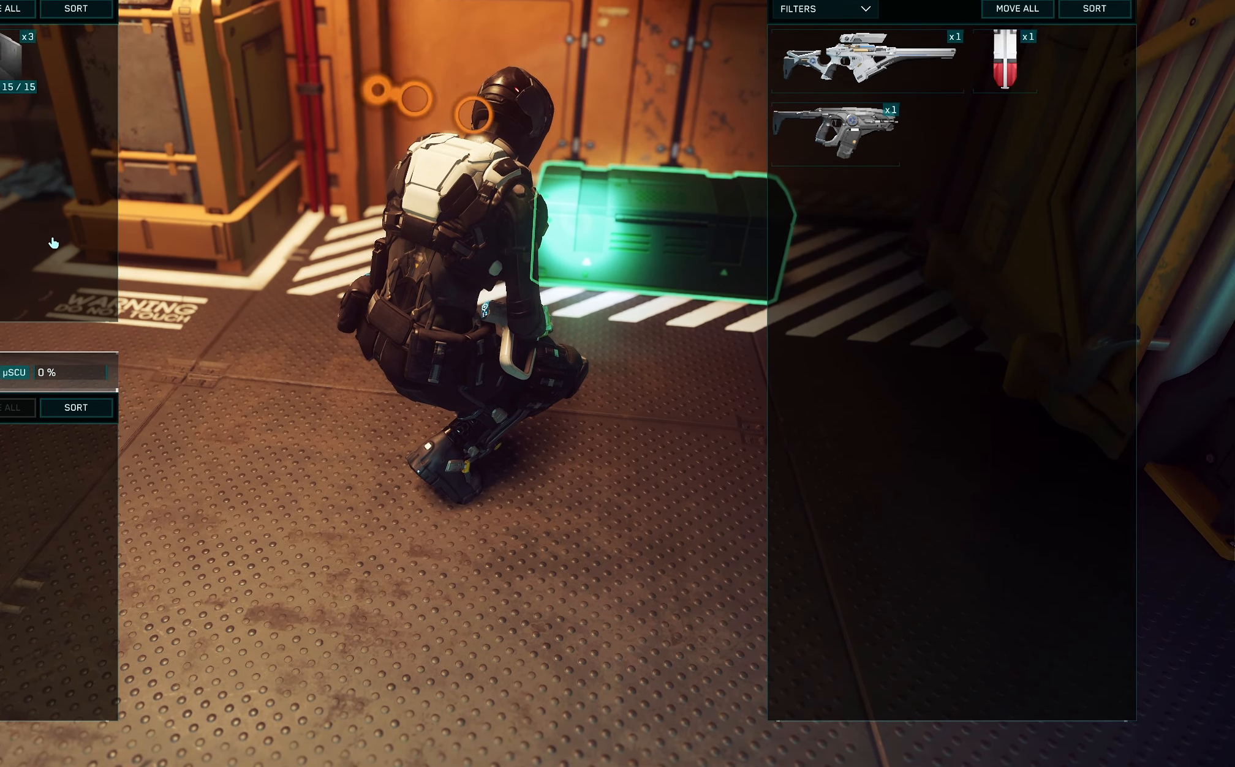
Gameplay with a controller (Xbox layout); each line is a JSON object with the inputs held at the frame after it. "events" lists button and stick changes between this image and that frame as [ms after this image, input, new state], when the widget could be followed in between.
{"buttons": [], "left_stick": "center", "right_stick": "center", "events": [[117, "SELECT", "down"], [183, "SELECT", "up"]]}
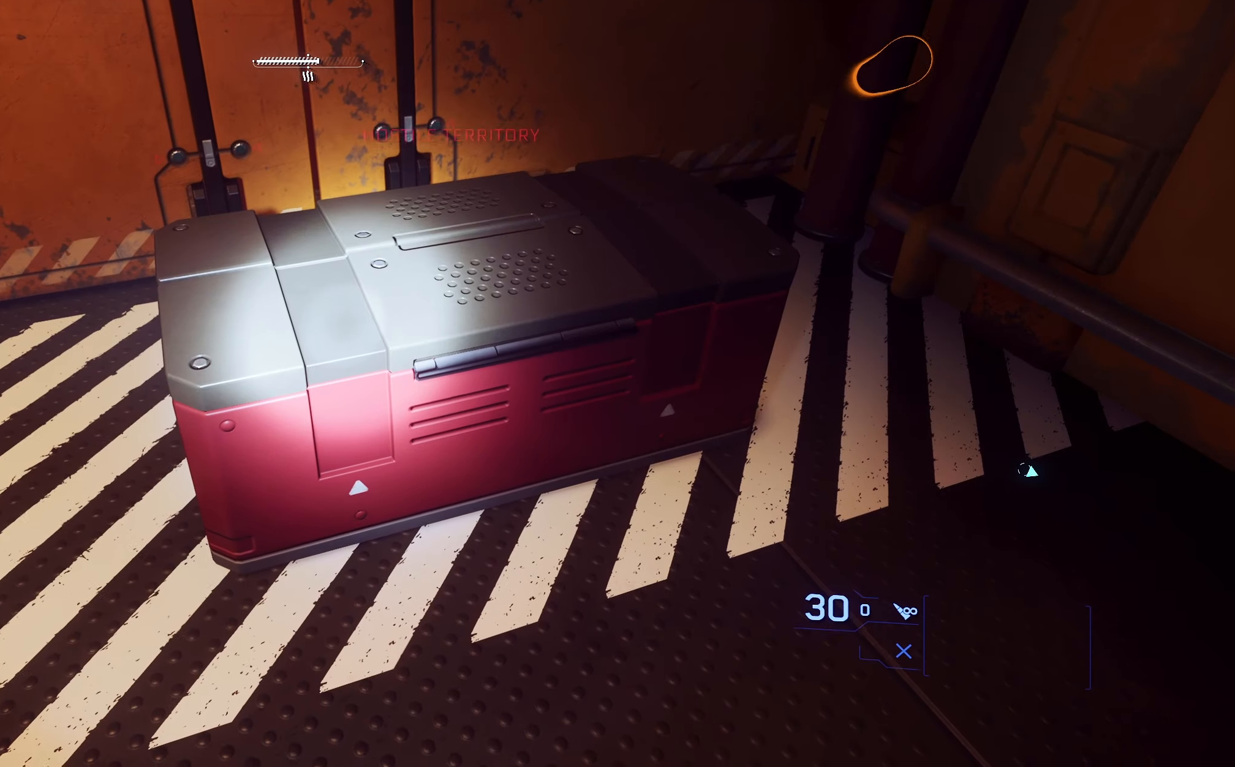
{"buttons": [], "left_stick": "center", "right_stick": "down-left", "events": [[417, "right_stick", "down-left"]]}
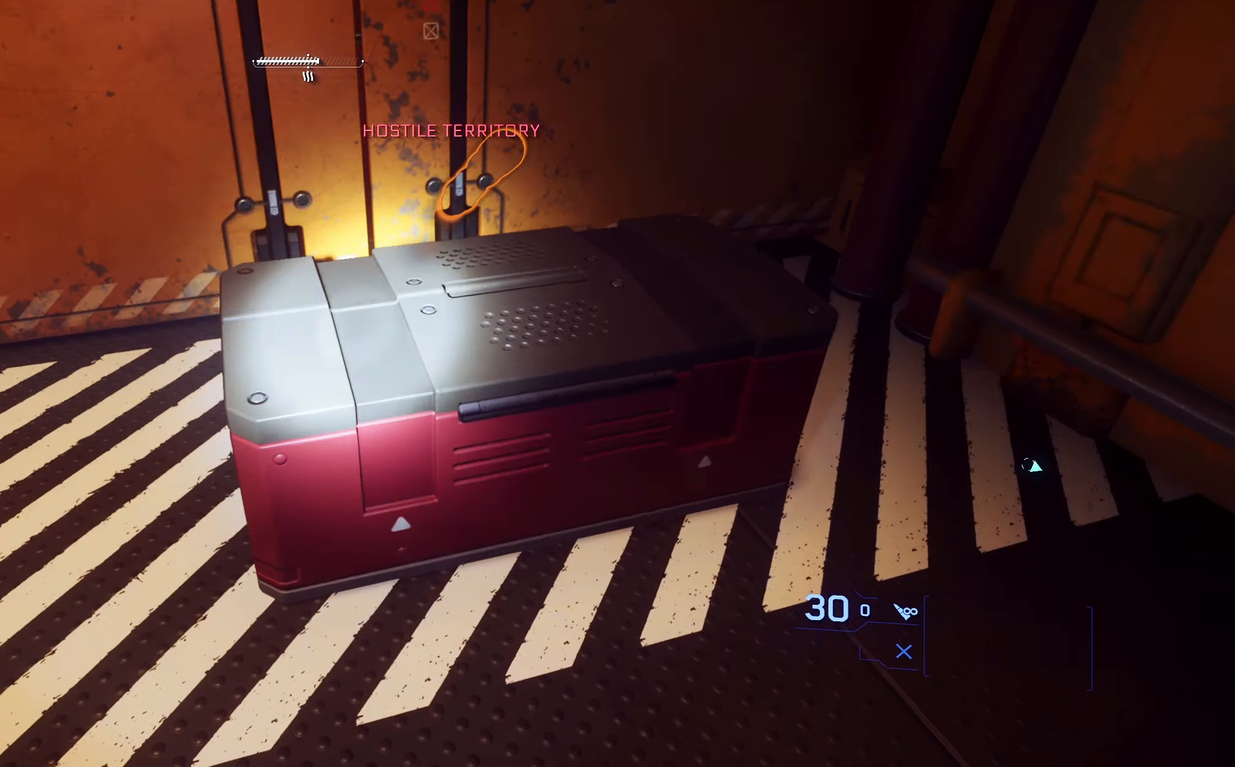
{"buttons": [], "left_stick": "center", "right_stick": "down-left", "events": []}
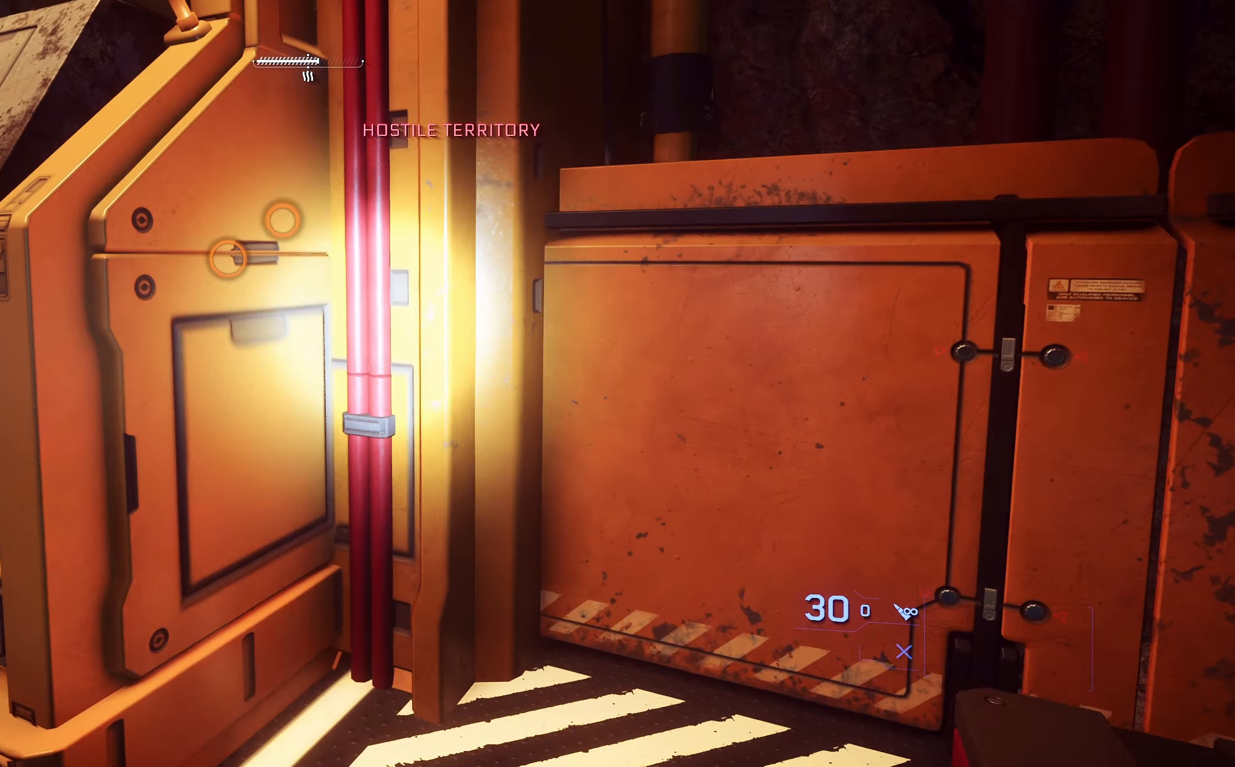
{"buttons": [], "left_stick": "up", "right_stick": "center", "events": [[17, "left_stick", "up-left"], [17, "right_stick", "left"], [150, "left_stick", "left"], [150, "right_stick", "up-left"], [300, "left_stick", "up-left"], [300, "right_stick", "up"], [417, "right_stick", "center"], [450, "left_stick", "up"]]}
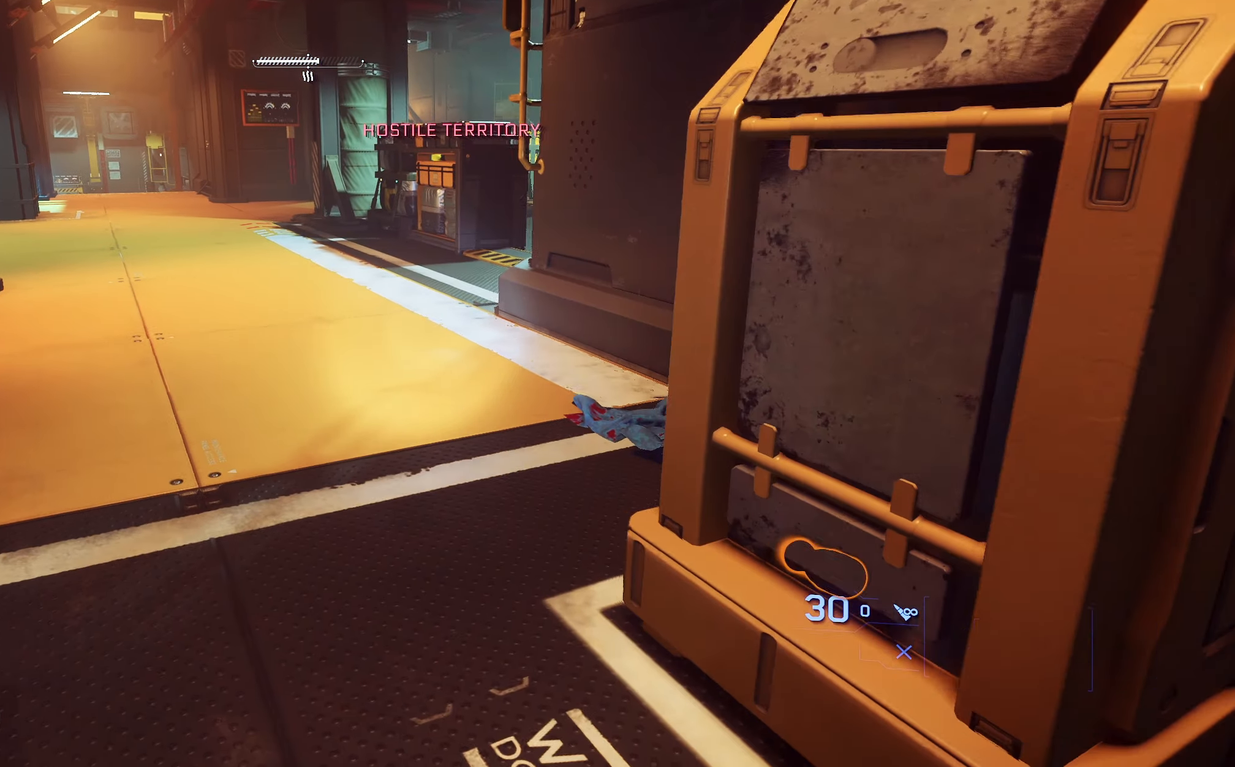
{"buttons": [], "left_stick": "up", "right_stick": "center", "events": [[183, "L2", "down"], [333, "L2", "up"]]}